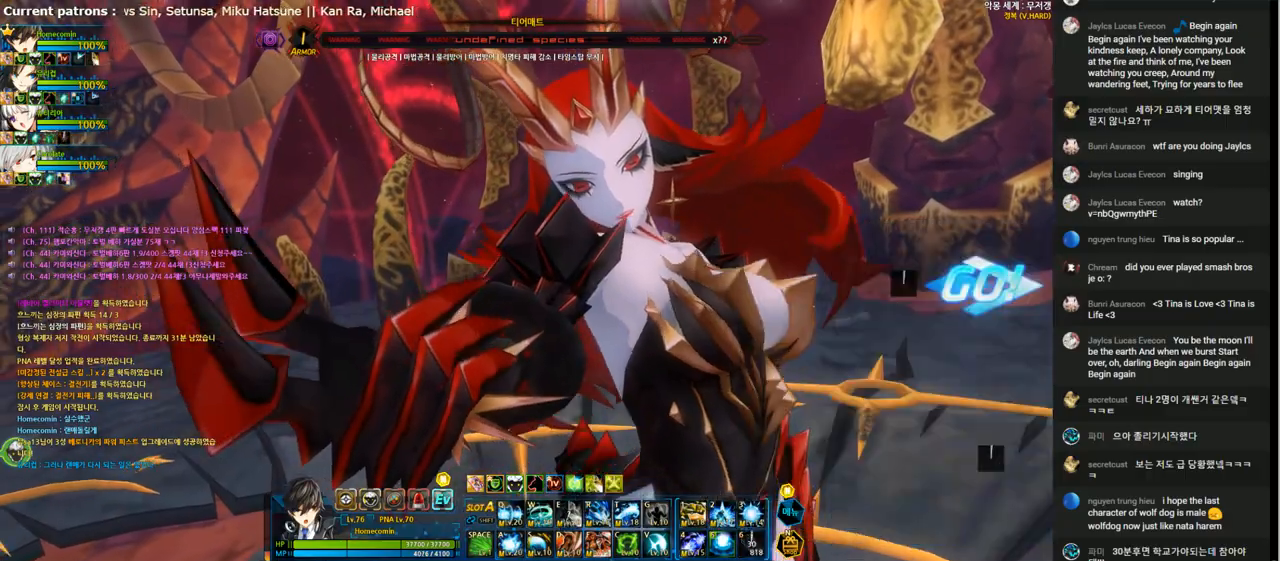
Gameplay with keyboard; each line is a JSON object with the keys held at the frame after it. "events" lists presses ("down") and releases ("up") of "1", "2", "3", "4", "5", "6", "a", "c", "d", "down", "e", "f", "g", "left", "q", "r", "right", "s", "shift", "space", "t", "up", "v", "w", "x" and "z" between this image and that frame as [ms after this image, input, new state], when the widget could be followed in between. No other keys are recorded. Mouse input is not recorded.
{"keys": [], "events": [[400, "right", "down"], [467, "right", "up"]]}
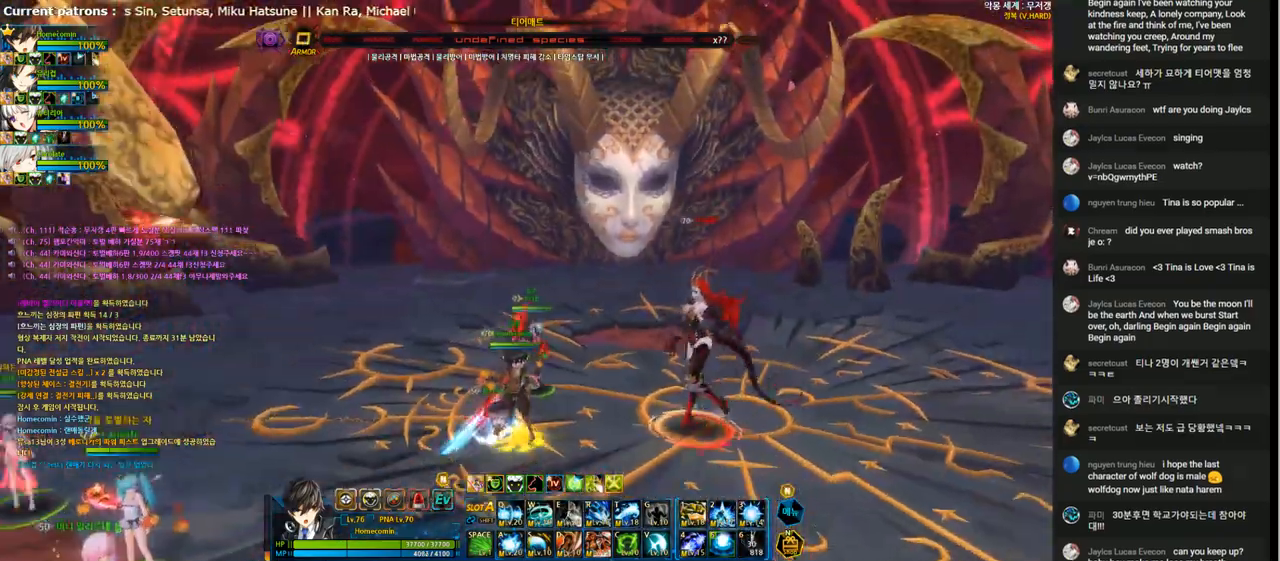
{"keys": ["t"], "events": [[33, "right", "down"], [100, "x", "down"], [133, "x", "up"], [133, "z", "down"], [200, "z", "up"], [333, "t", "down"], [400, "t", "up"], [467, "right", "up"], [467, "t", "down"]]}
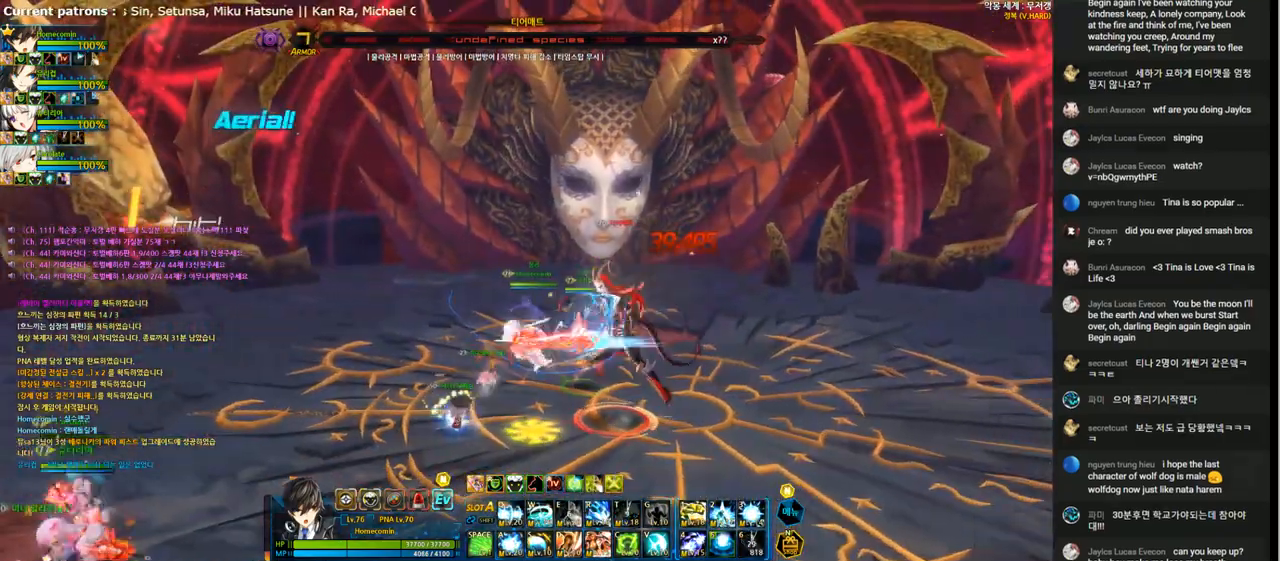
{"keys": ["t"], "events": [[67, "t", "up"], [133, "t", "down"], [200, "t", "up"], [267, "t", "down"], [367, "t", "up"], [467, "t", "down"]]}
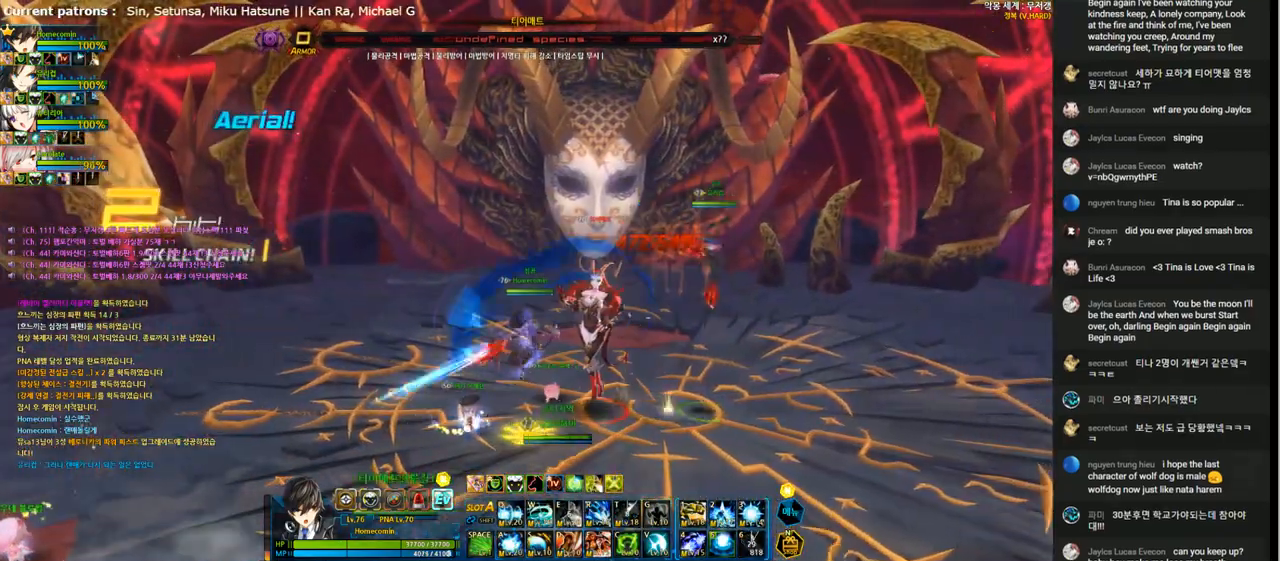
{"keys": ["a"], "events": [[67, "t", "up"], [133, "t", "down"], [200, "t", "up"], [300, "a", "down"], [367, "a", "up"], [467, "a", "down"]]}
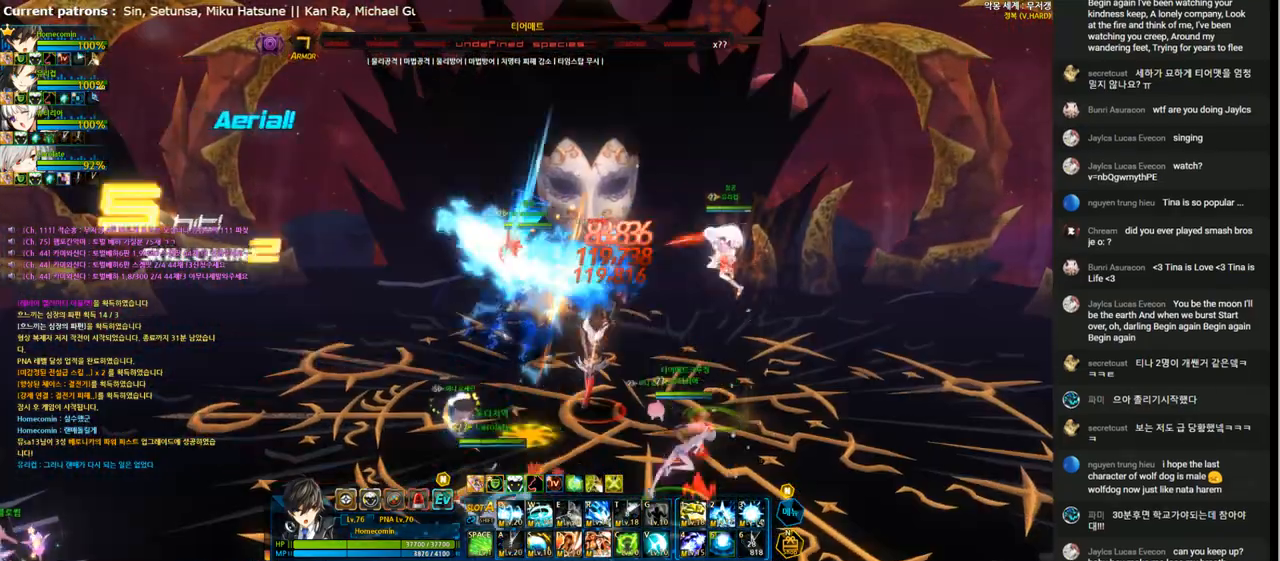
{"keys": ["2"], "events": [[33, "a", "up"], [100, "a", "down"], [167, "a", "up"], [267, "a", "down"], [333, "a", "up"], [500, "2", "down"]]}
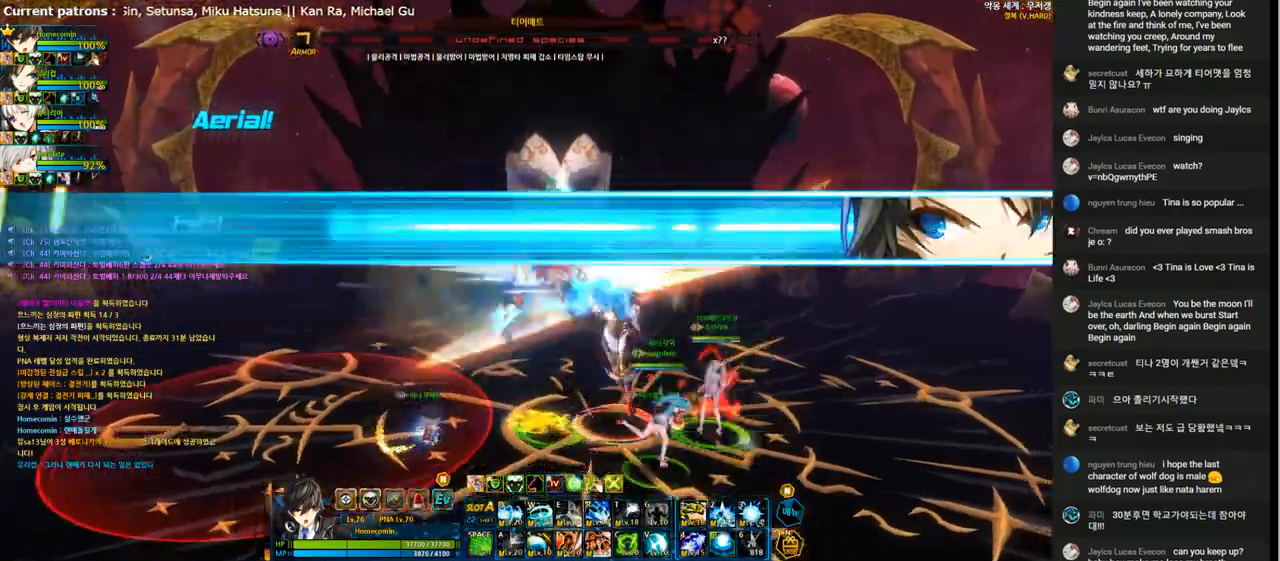
{"keys": [], "events": [[67, "2", "up"], [133, "4", "down"], [200, "4", "up"], [267, "4", "down"], [367, "4", "up"], [433, "4", "down"], [500, "4", "up"]]}
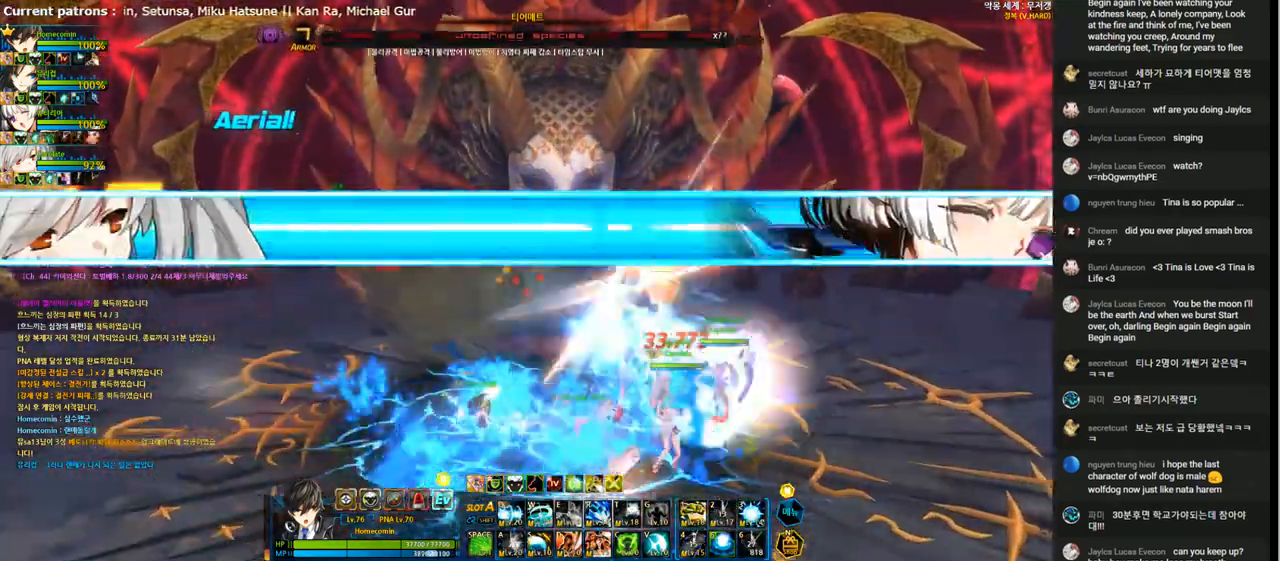
{"keys": [], "events": [[67, "4", "down"], [267, "5", "down"], [300, "4", "up"], [333, "5", "up"], [400, "4", "down"], [467, "4", "up"]]}
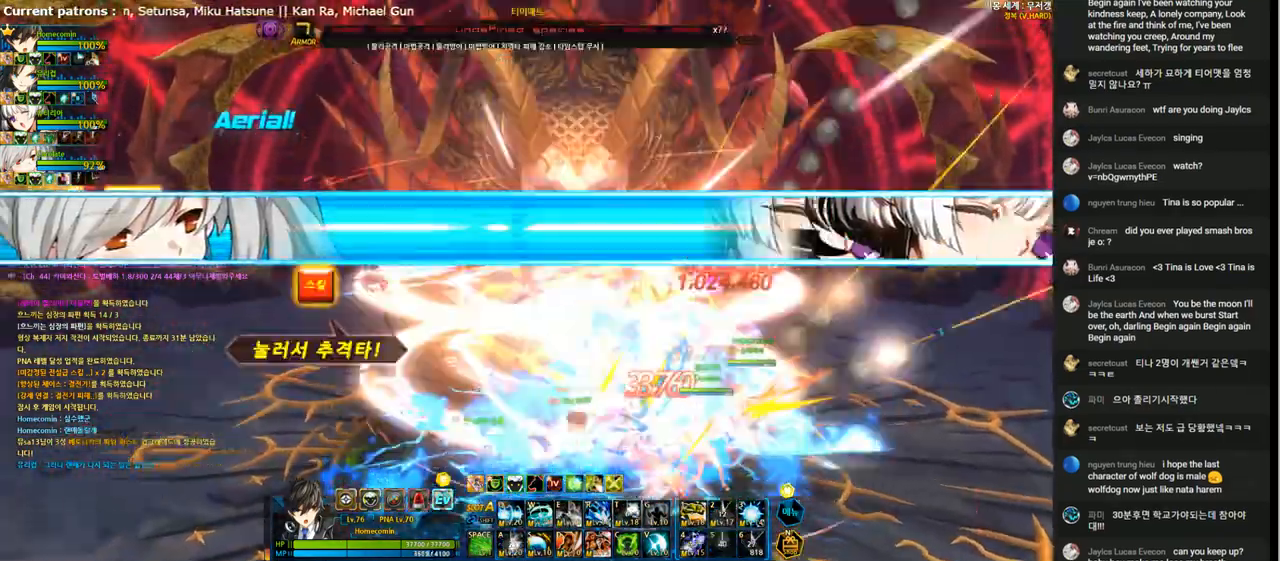
{"keys": ["s"], "events": [[33, "4", "down"], [133, "4", "up"], [200, "4", "down"], [300, "4", "up"], [433, "s", "down"]]}
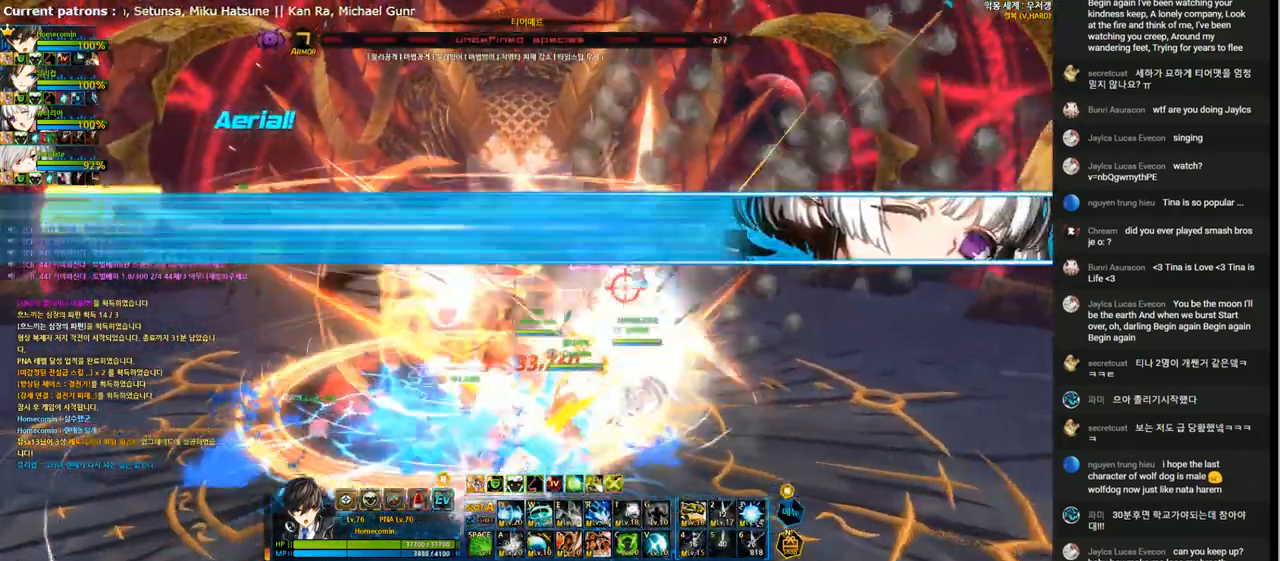
{"keys": ["s"], "events": [[33, "s", "up"], [133, "s", "down"], [200, "s", "up"], [267, "s", "down"], [400, "s", "up"], [467, "s", "down"]]}
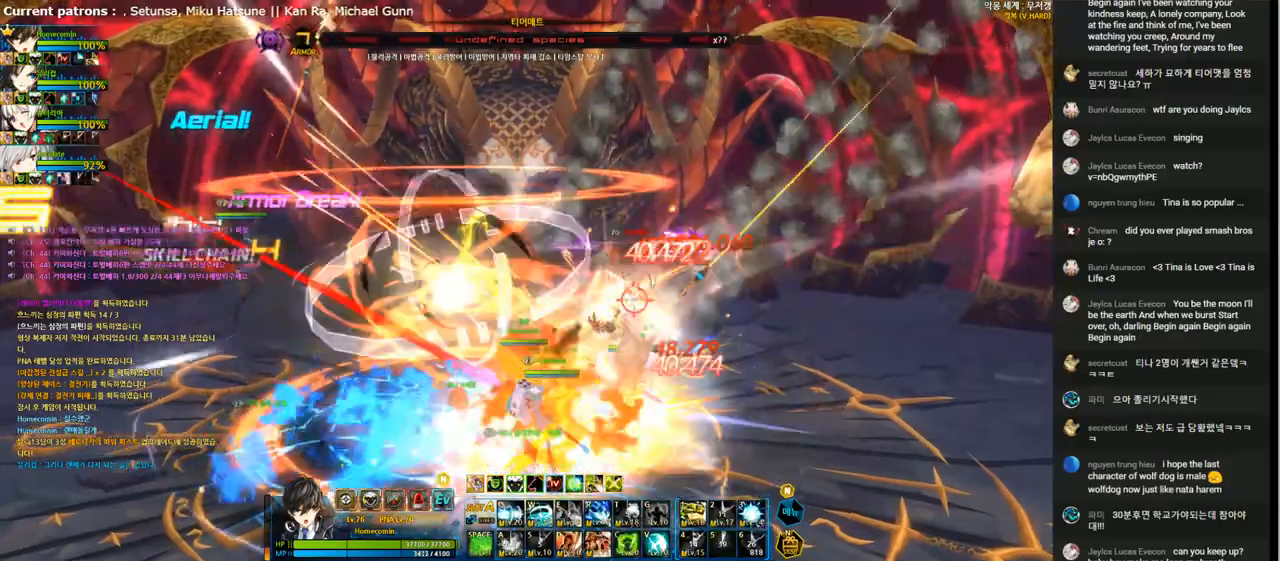
{"keys": ["right"], "events": [[67, "s", "up"], [133, "s", "down"], [233, "s", "up"], [300, "s", "down"], [367, "s", "up"], [433, "s", "down"], [500, "right", "down"], [500, "s", "up"]]}
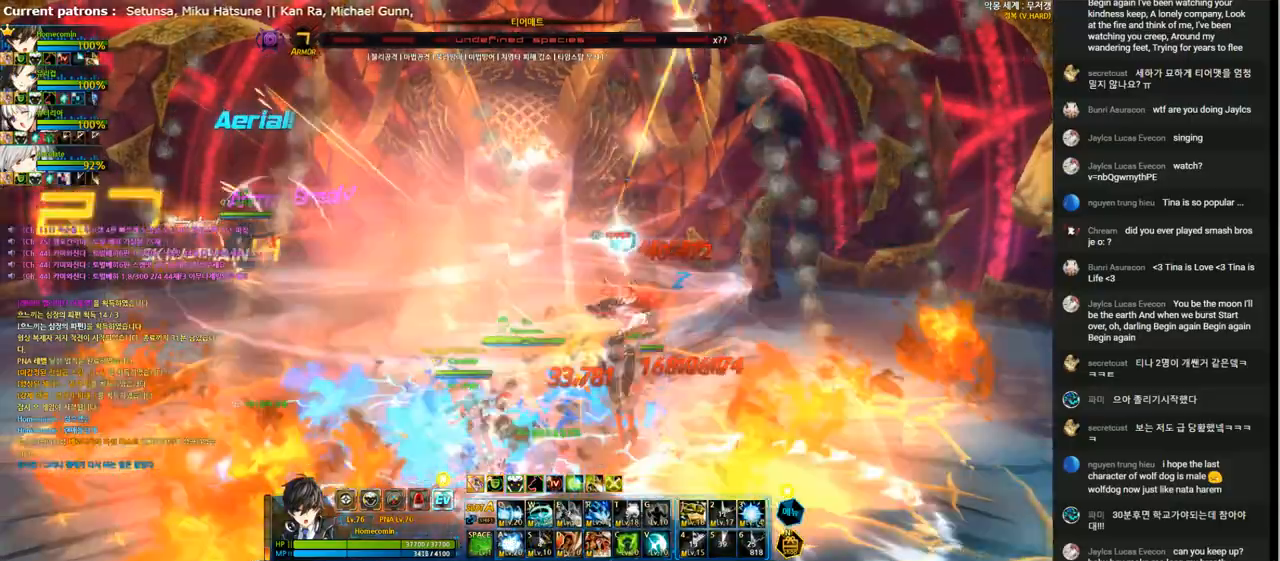
{"keys": ["3", "right"], "events": [[167, "3", "down"], [233, "3", "up"], [333, "3", "down"], [400, "3", "up"], [500, "3", "down"]]}
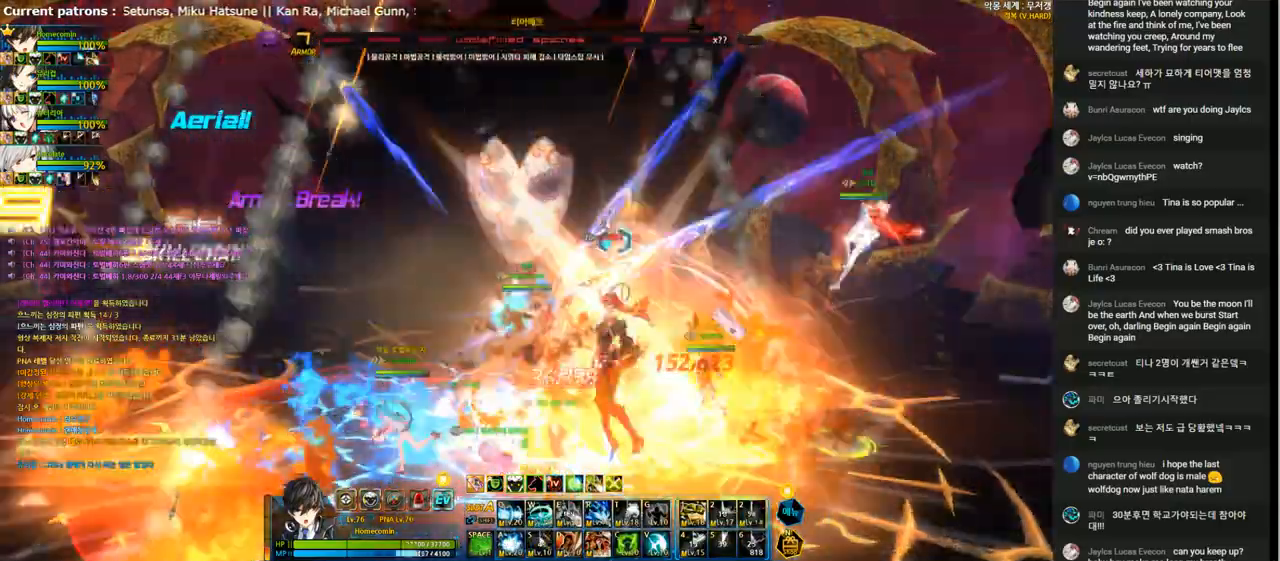
{"keys": ["right"], "events": [[67, "3", "up"], [200, "3", "down"], [267, "3", "up"], [367, "3", "down"], [433, "3", "up"]]}
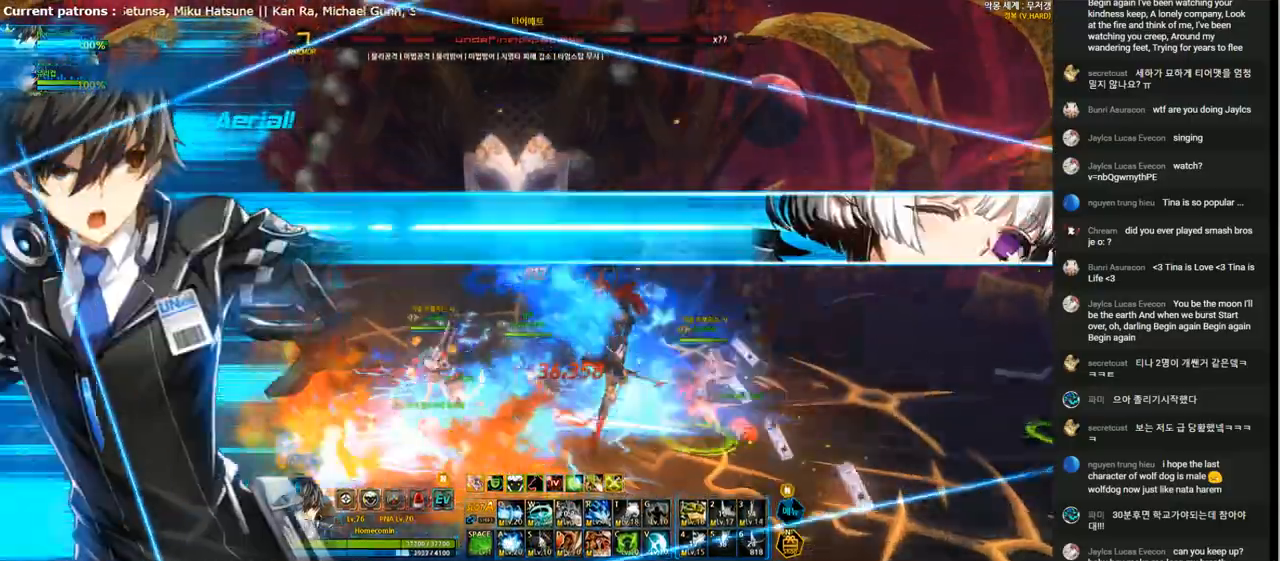
{"keys": ["right"], "events": [[33, "3", "down"], [133, "3", "up"], [200, "3", "down"], [300, "3", "up"], [367, "3", "down"], [467, "3", "up"]]}
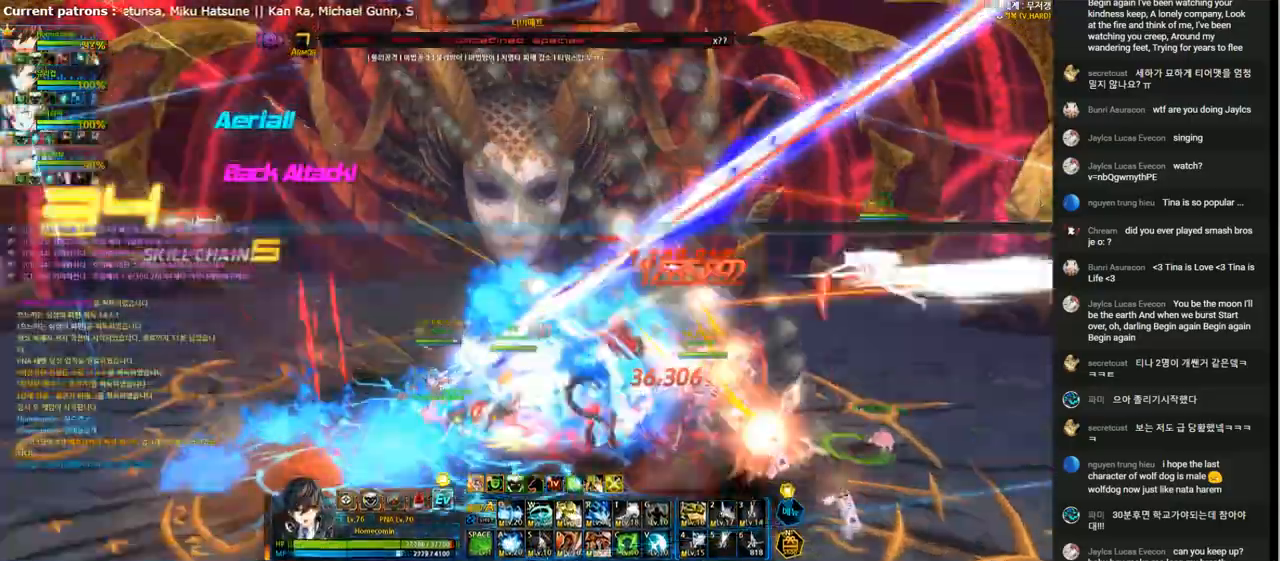
{"keys": ["right"], "events": [[33, "3", "down"], [133, "3", "up"], [233, "3", "down"], [333, "3", "up"], [400, "3", "down"], [500, "3", "up"]]}
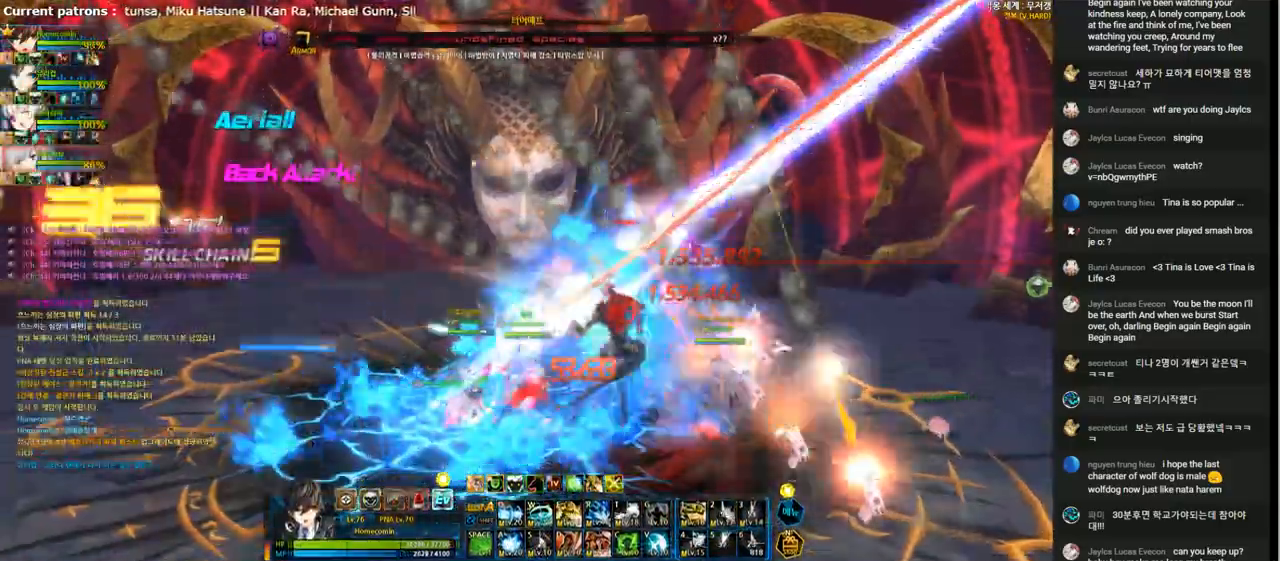
{"keys": ["3", "right"], "events": [[67, "3", "down"], [167, "3", "up"], [267, "3", "down"], [367, "3", "up"], [433, "3", "down"]]}
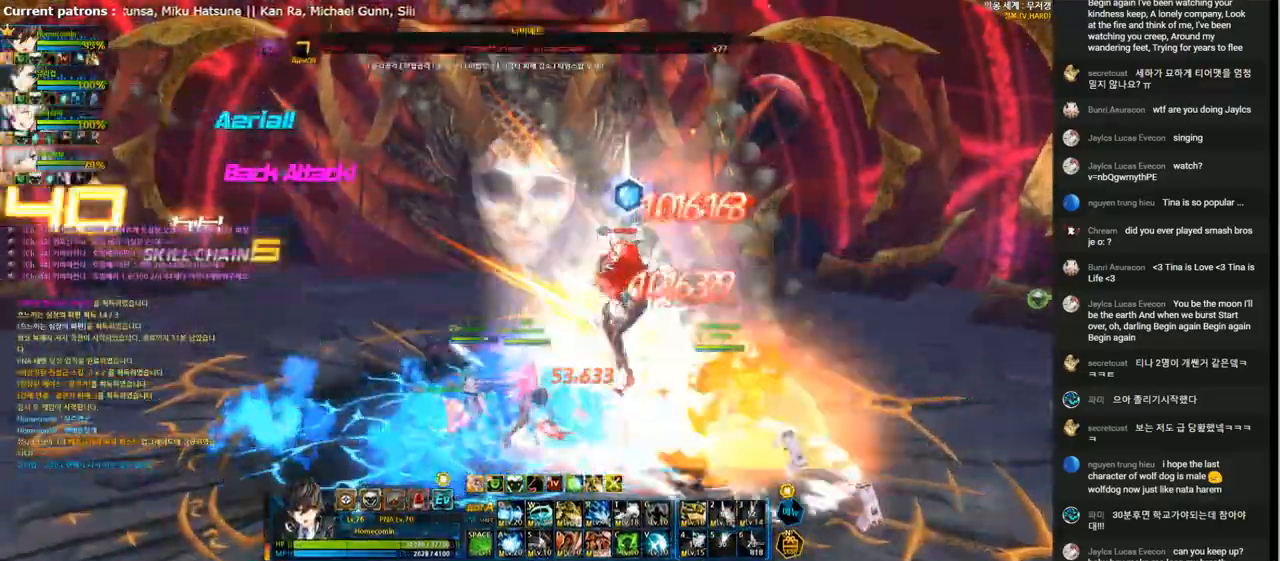
{"keys": ["3", "right"], "events": [[33, "3", "up"], [100, "3", "down"], [200, "3", "up"], [300, "3", "down"], [400, "3", "up"], [467, "3", "down"]]}
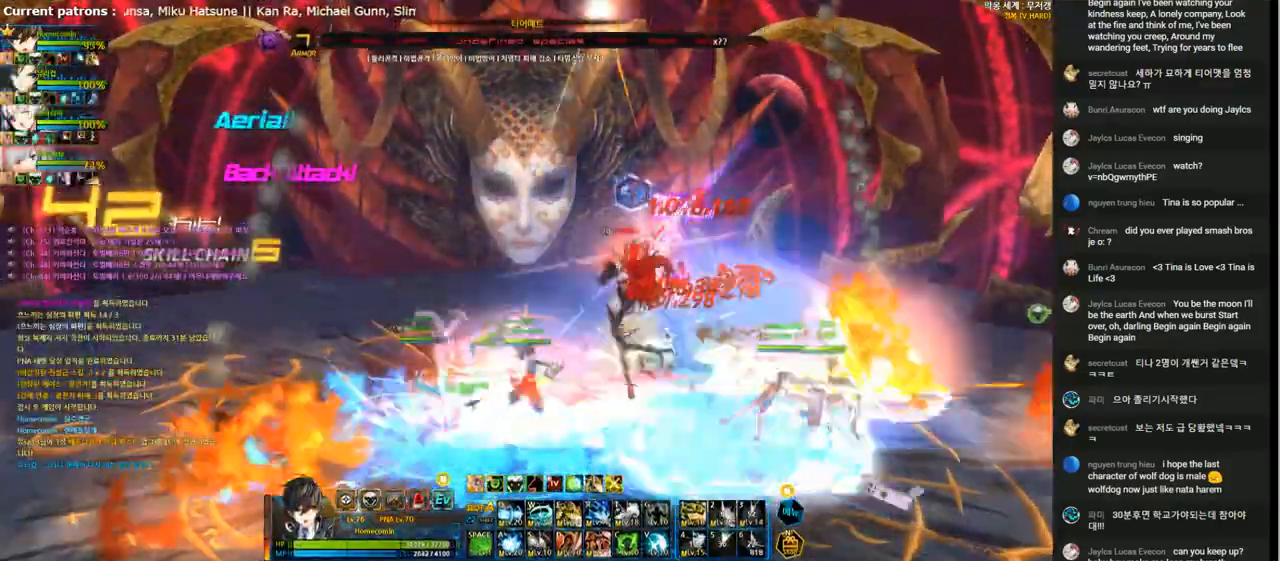
{"keys": ["3", "right"], "events": [[67, "3", "up"], [133, "3", "down"], [233, "3", "up"], [300, "3", "down"], [367, "3", "up"], [433, "3", "down"]]}
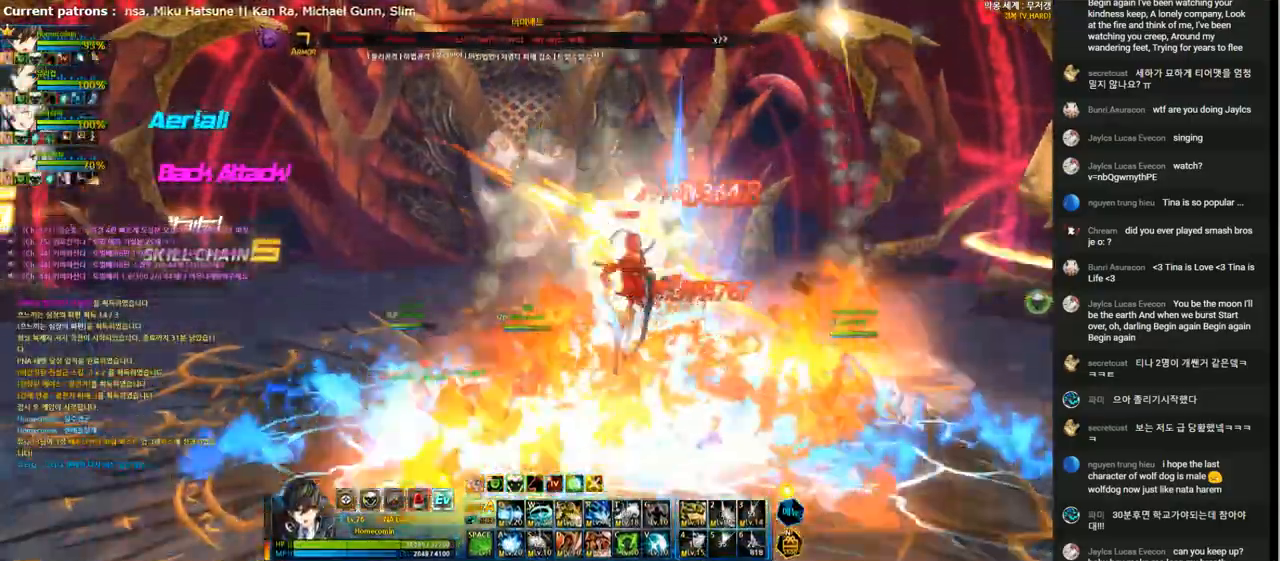
{"keys": ["s"], "events": [[33, "3", "up"], [133, "s", "down"], [167, "right", "up"], [233, "s", "up"], [333, "s", "down"], [400, "s", "up"], [467, "s", "down"]]}
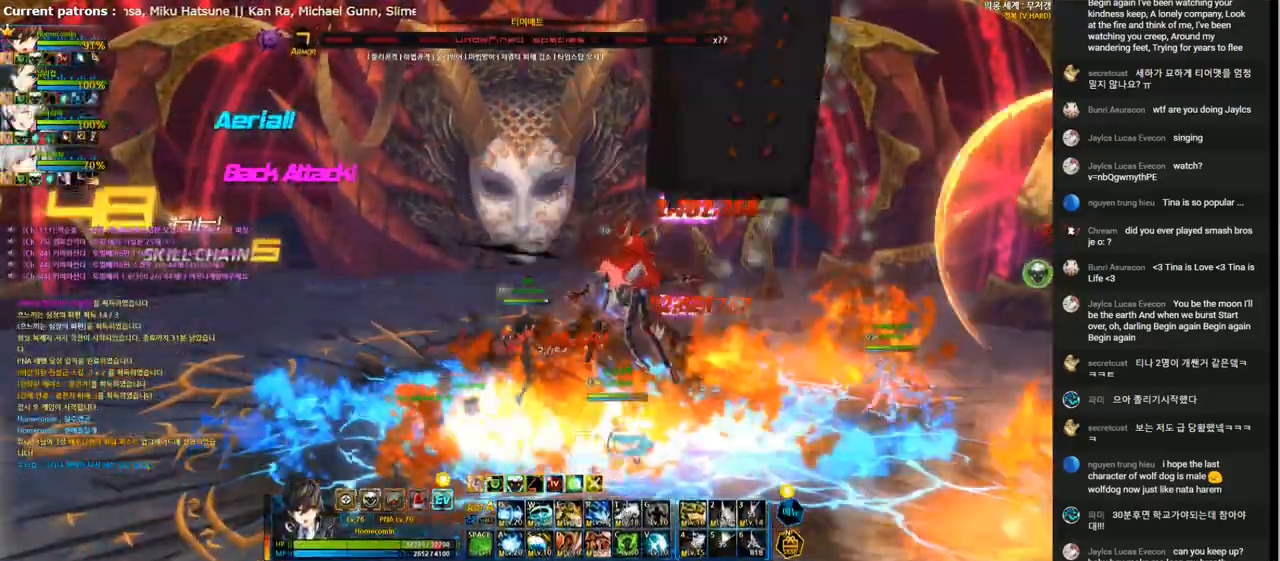
{"keys": ["s"], "events": [[33, "s", "up"], [133, "s", "down"], [200, "s", "up"], [300, "s", "down"], [367, "s", "up"], [467, "s", "down"]]}
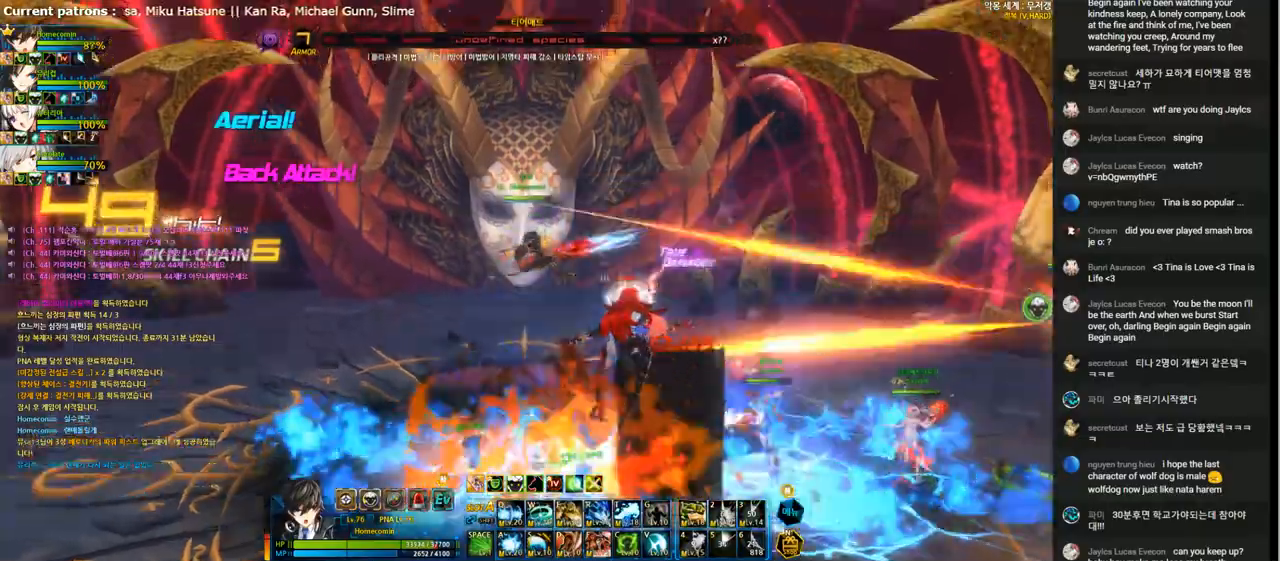
{"keys": [], "events": [[33, "s", "up"], [100, "s", "down"], [200, "s", "up"], [333, "c", "down"], [433, "c", "up"]]}
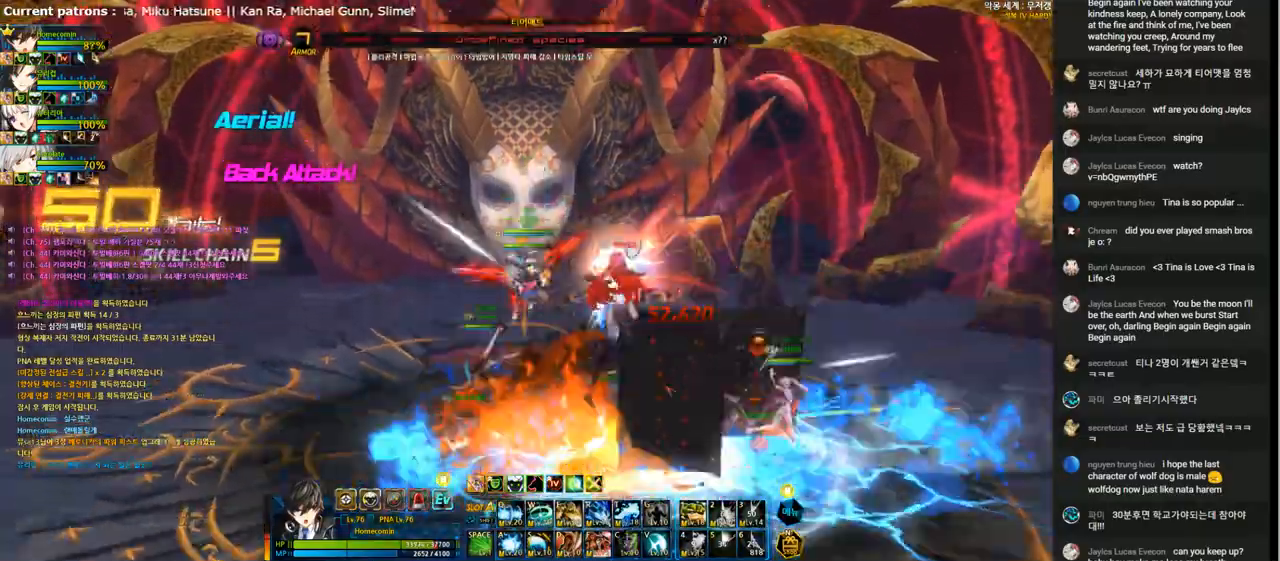
{"keys": ["e"], "events": [[33, "right", "down"], [133, "e", "down"], [233, "right", "up"]]}
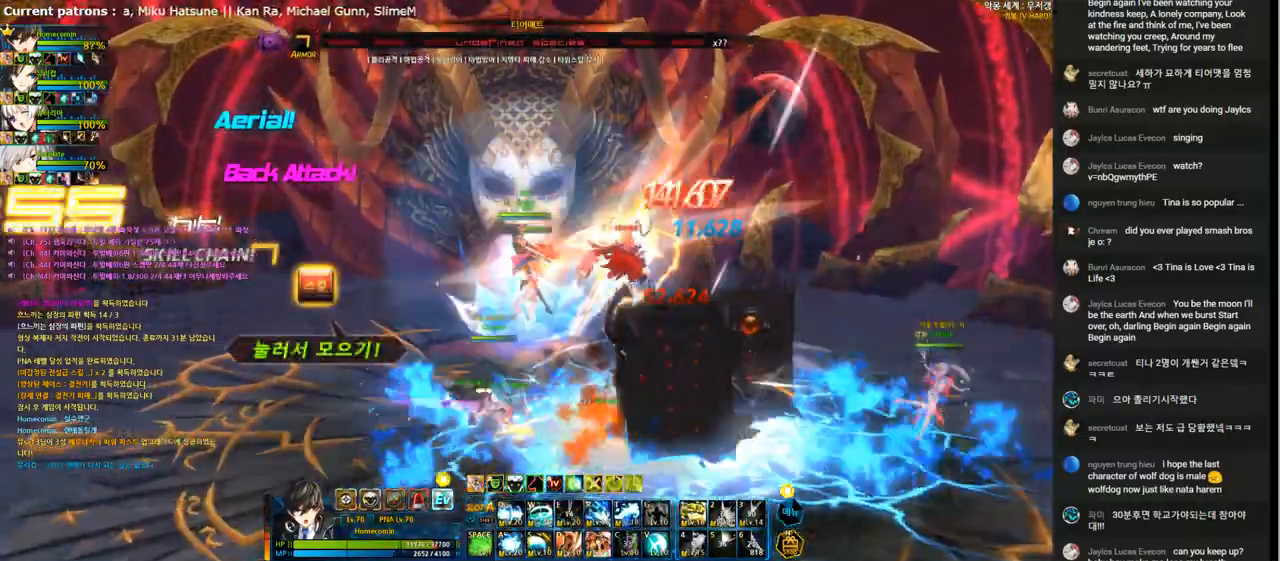
{"keys": ["e"], "events": [[233, "e", "up"], [300, "e", "down"], [400, "e", "up"], [467, "e", "down"]]}
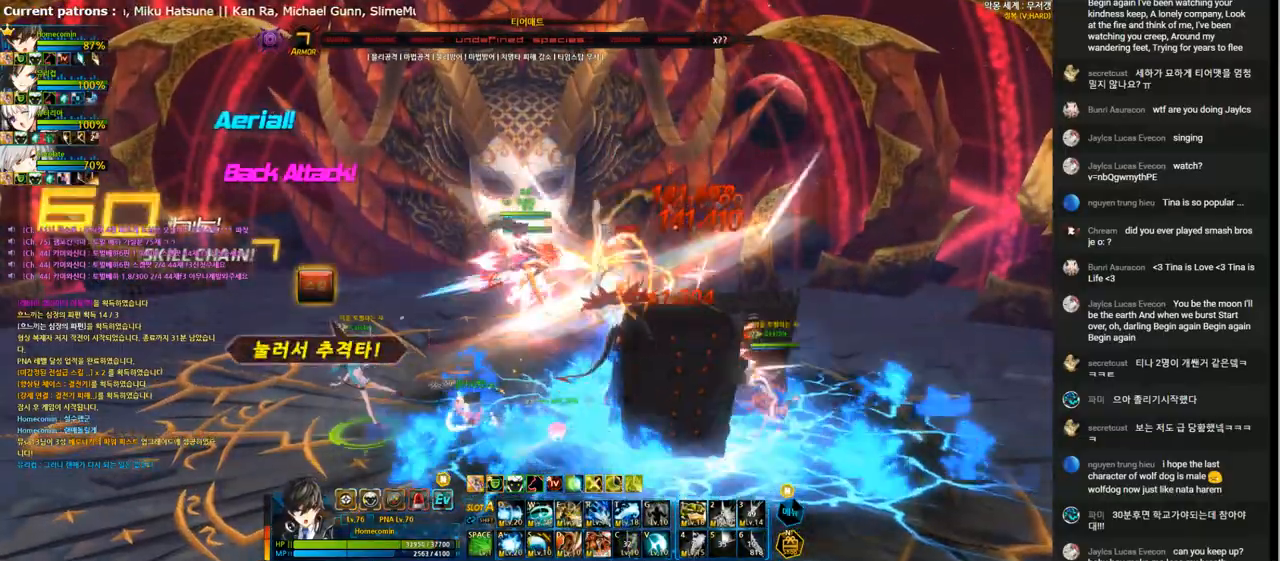
{"keys": ["e", "right"], "events": [[67, "e", "up"], [133, "e", "down"], [233, "e", "up"], [300, "e", "down"], [400, "e", "up"], [467, "right", "down"], [500, "e", "down"]]}
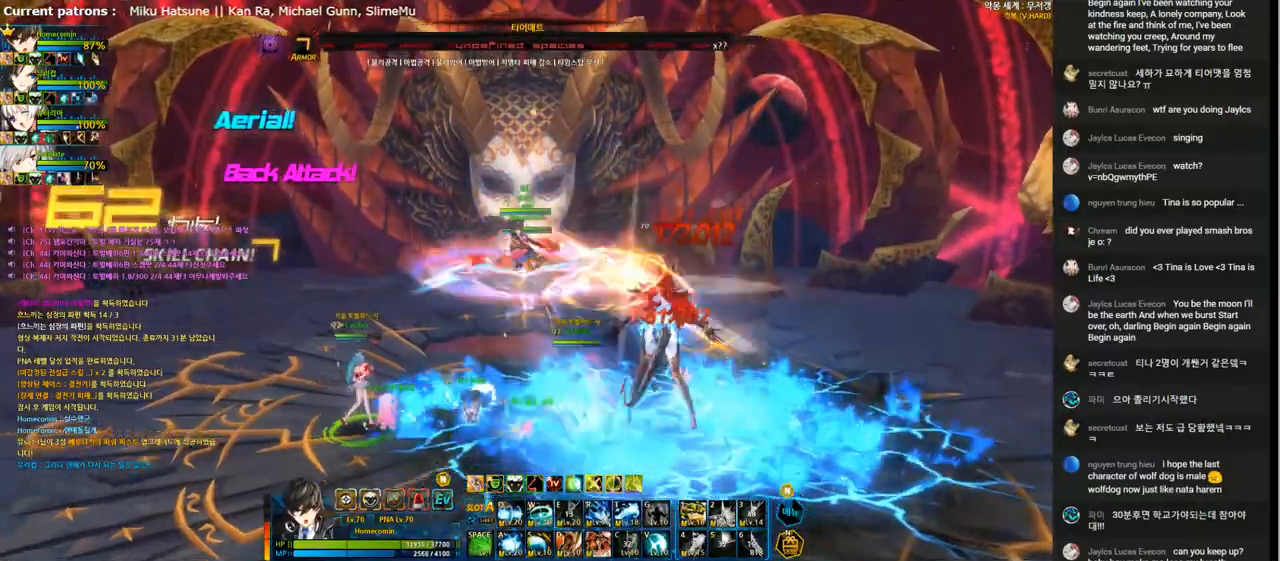
{"keys": ["a"], "events": [[33, "e", "up"], [100, "a", "down"], [167, "right", "up"], [200, "a", "up"], [300, "a", "down"], [367, "a", "up"], [433, "a", "down"]]}
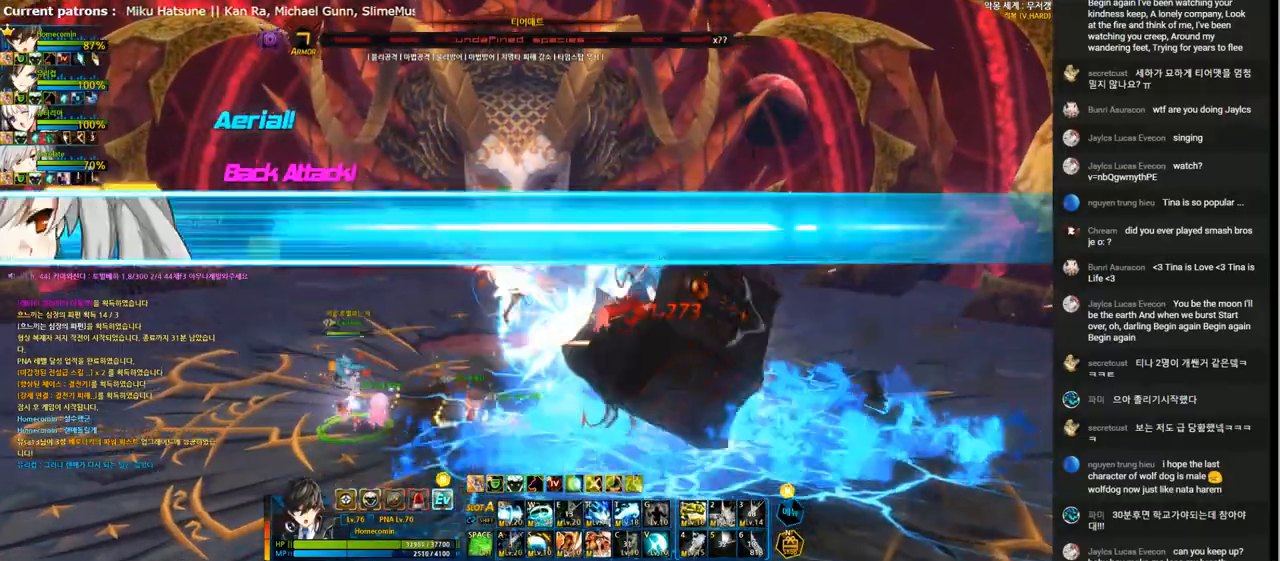
{"keys": [], "events": [[33, "a", "up"], [100, "a", "down"], [167, "a", "up"], [233, "a", "down"], [333, "a", "up"], [400, "f", "down"], [500, "f", "up"]]}
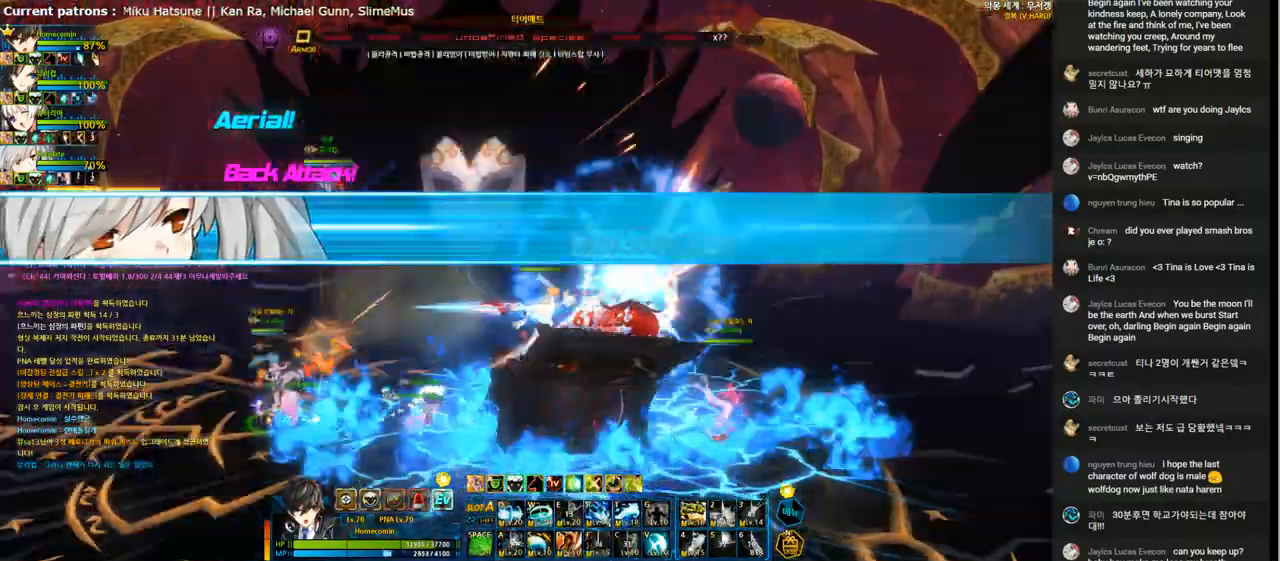
{"keys": [], "events": [[67, "f", "down"], [167, "f", "up"], [233, "f", "down"], [333, "f", "up"], [400, "f", "down"], [500, "f", "up"]]}